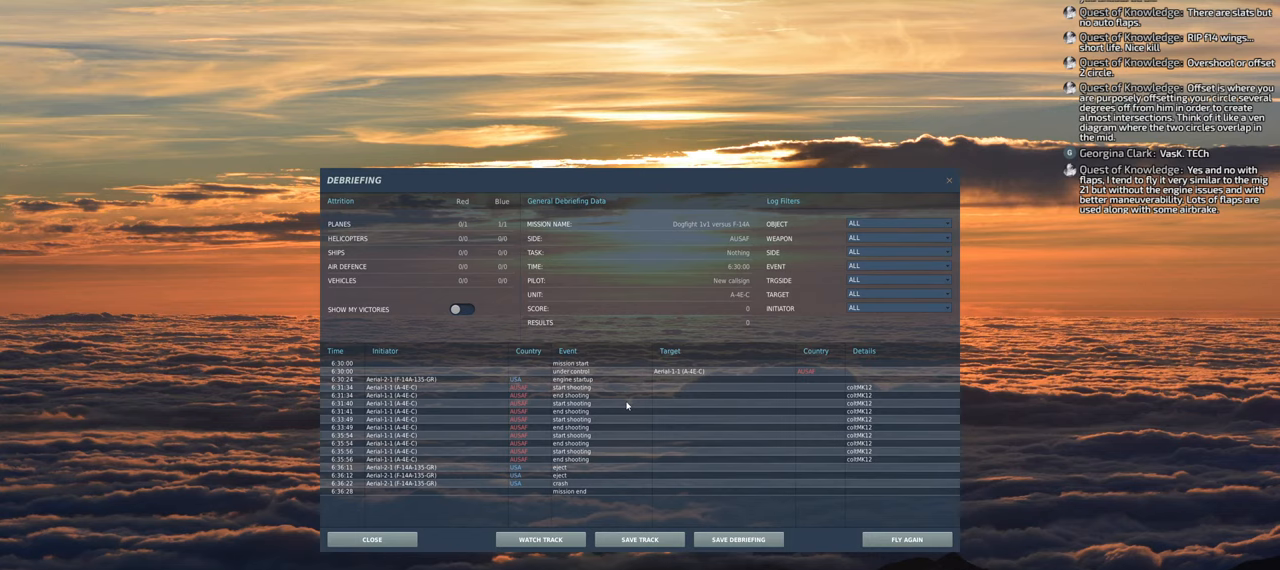
Gameplay with a controller (Xbox layout); each line is a JSON object with the inputs held at the frame after it. "events" lists button and stick changes between this image and that frame as [ms after this image, input, new state], when the widget could be followed in between.
{"buttons": [], "left_stick": "center", "right_stick": "center", "events": [[267, "right_stick", "right"], [450, "right_stick", "center"]]}
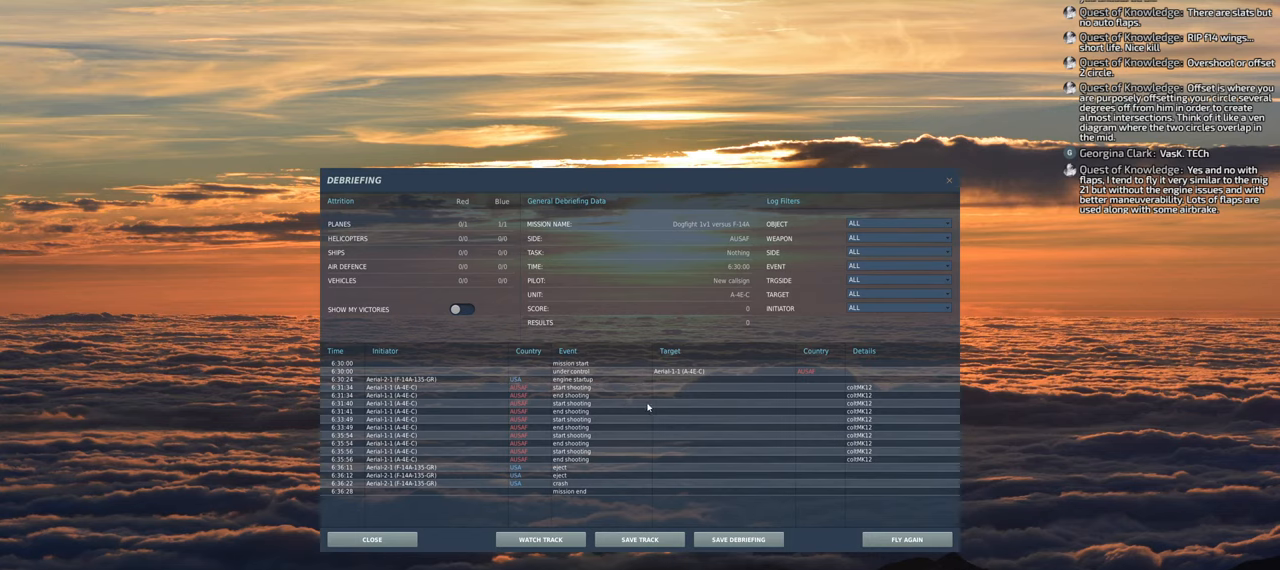
{"buttons": [], "left_stick": "center", "right_stick": "center", "events": []}
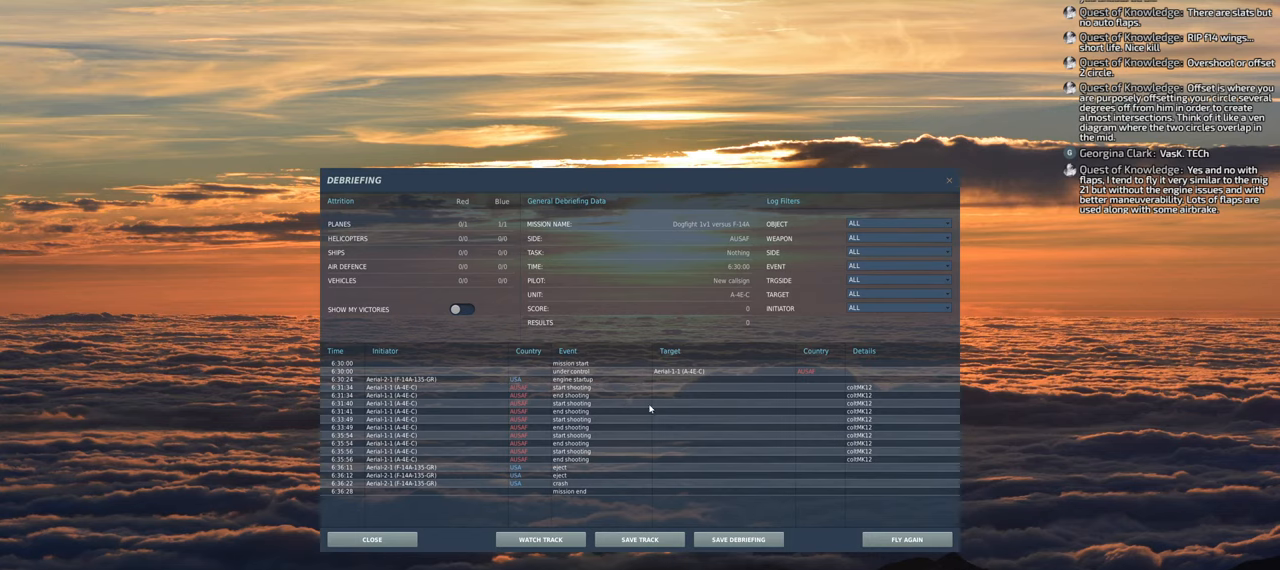
{"buttons": [], "left_stick": "center", "right_stick": "center", "events": []}
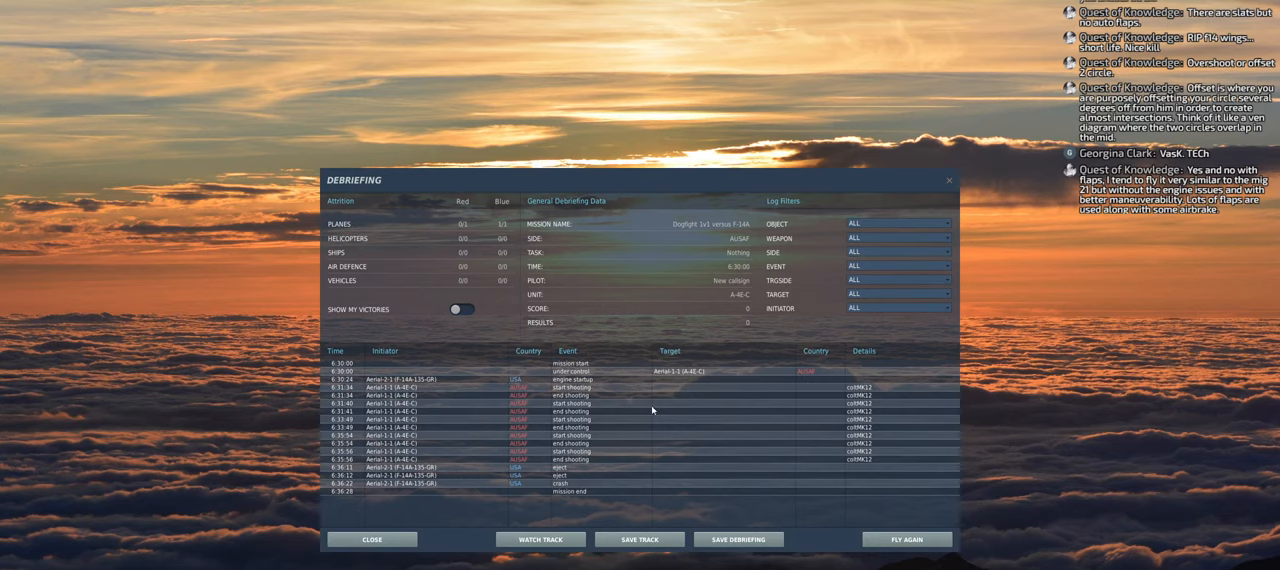
{"buttons": [], "left_stick": "center", "right_stick": "center", "events": []}
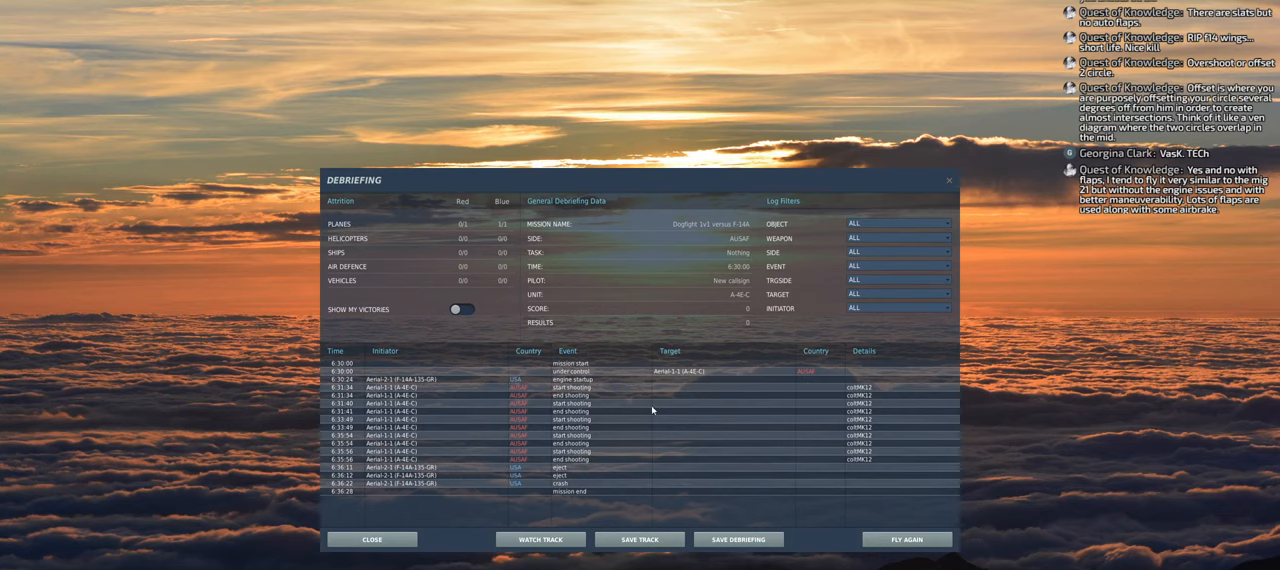
{"buttons": [], "left_stick": "center", "right_stick": "center", "events": []}
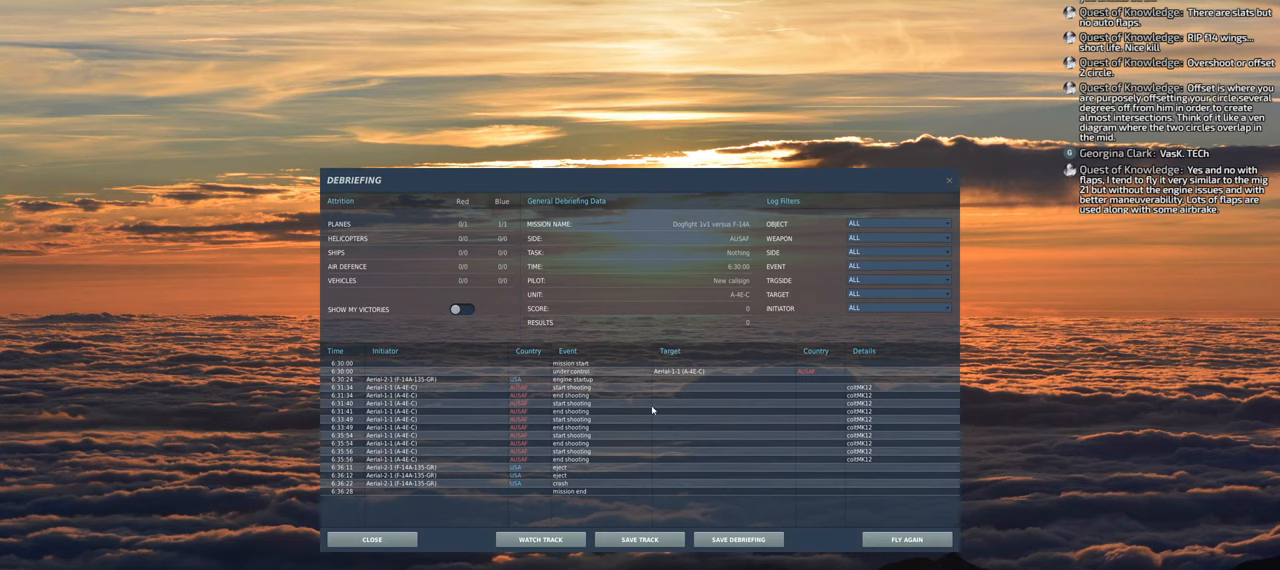
{"buttons": [], "left_stick": "center", "right_stick": "center", "events": []}
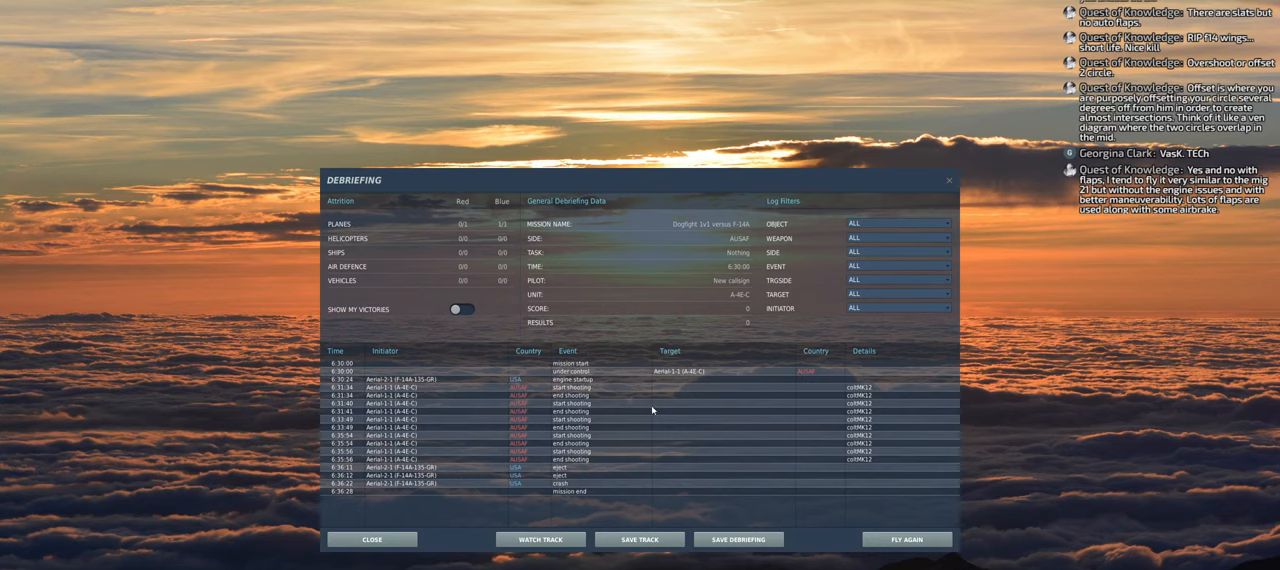
{"buttons": [], "left_stick": "center", "right_stick": "center", "events": []}
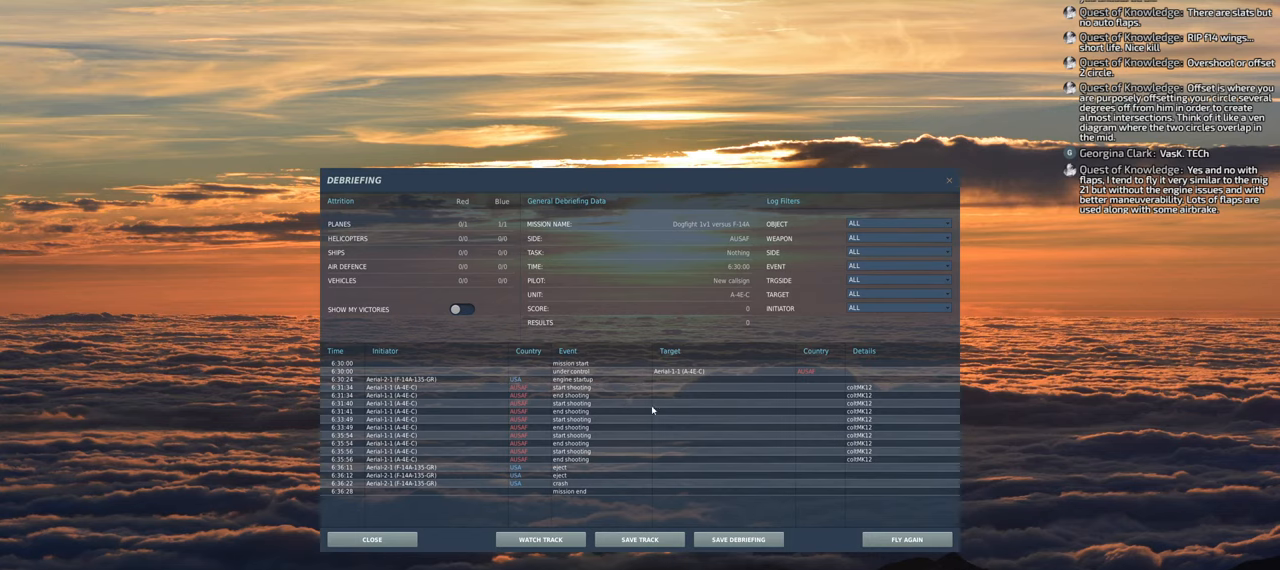
{"buttons": [], "left_stick": "center", "right_stick": "center", "events": []}
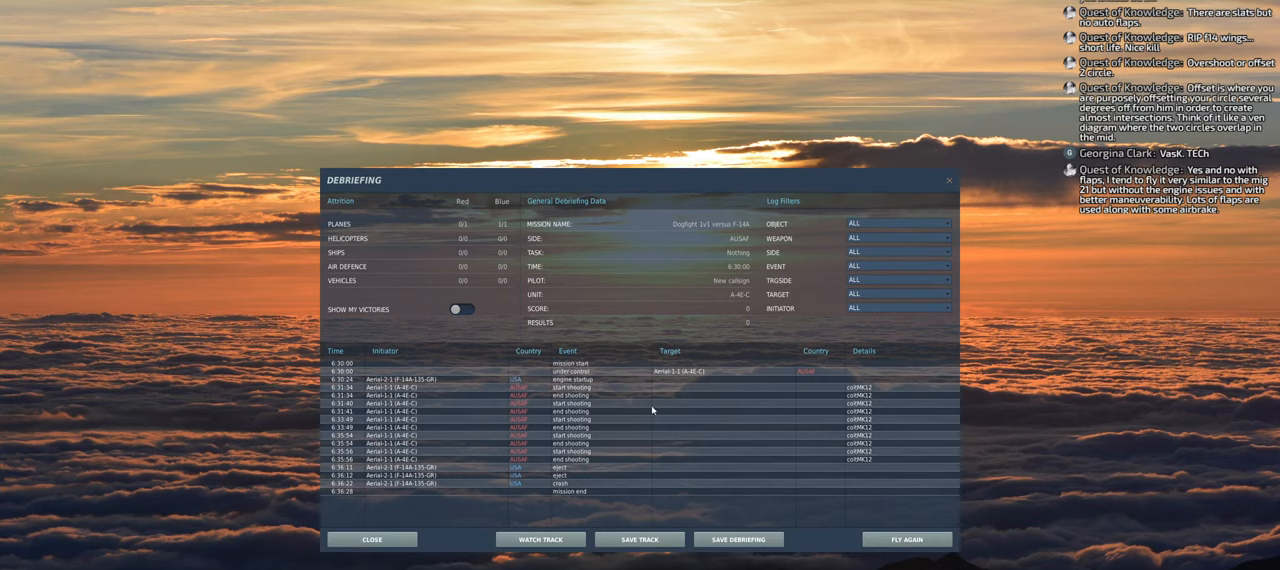
{"buttons": [], "left_stick": "center", "right_stick": "center", "events": []}
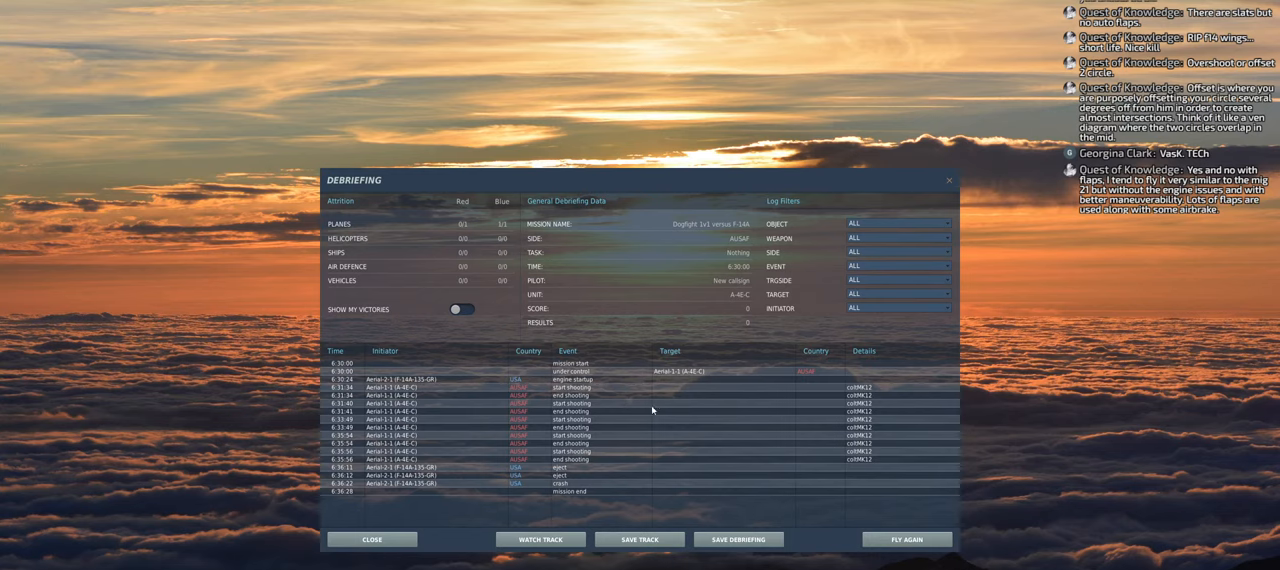
{"buttons": [], "left_stick": "center", "right_stick": "down-right", "events": [[300, "right_stick", "down-right"]]}
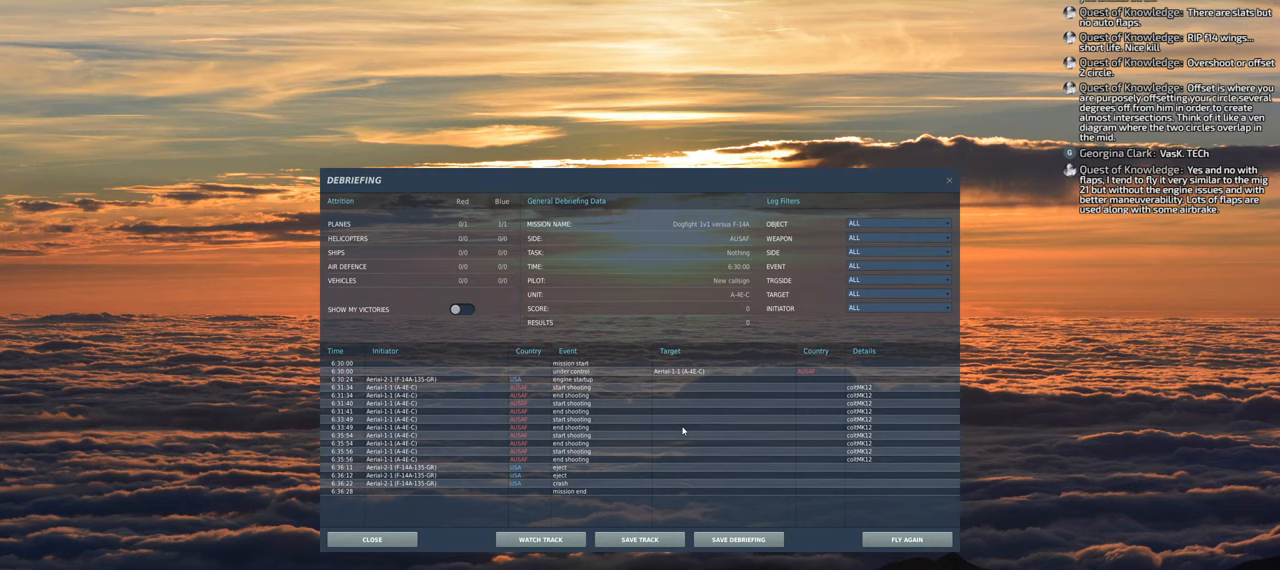
{"buttons": [], "left_stick": "center", "right_stick": "center", "events": [[483, "right_stick", "center"]]}